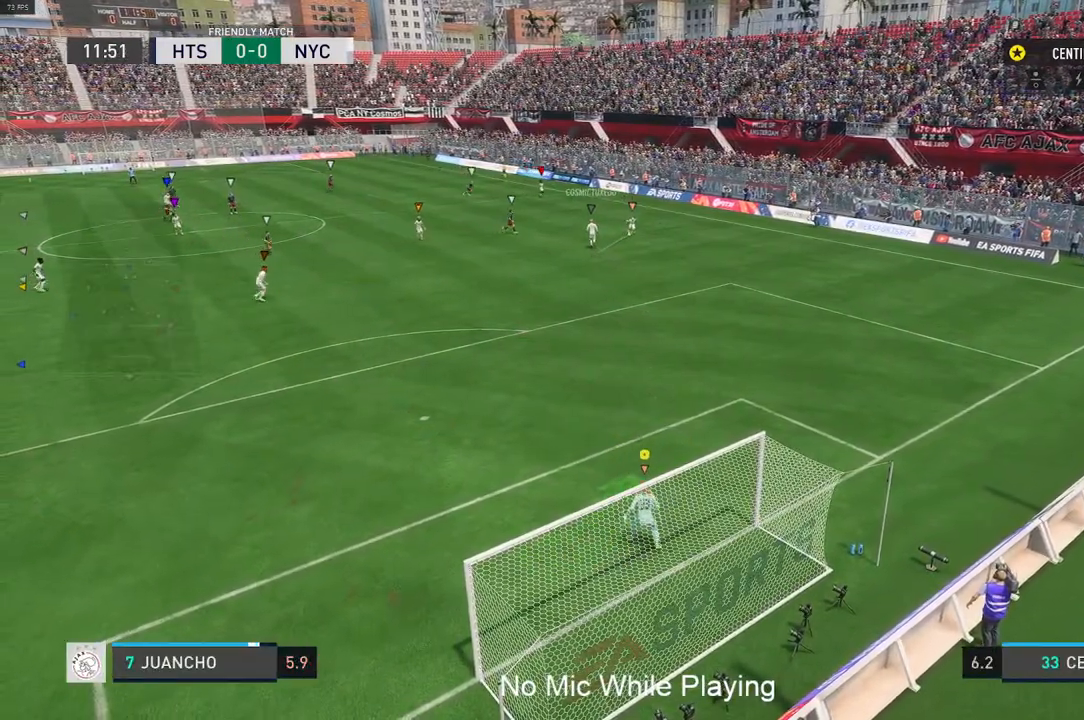
Gameplay with a controller (Xbox layout); each line is a JSON object with the inputs held at the frame after it. "events" lists button and stick changes between this image and that frame as [ms after this image, input, new state], when the widget could be followed in between. Not read: L3 R3.
{"buttons": [], "left_stick": "up", "right_stick": "center", "events": [[167, "L2", "up"]]}
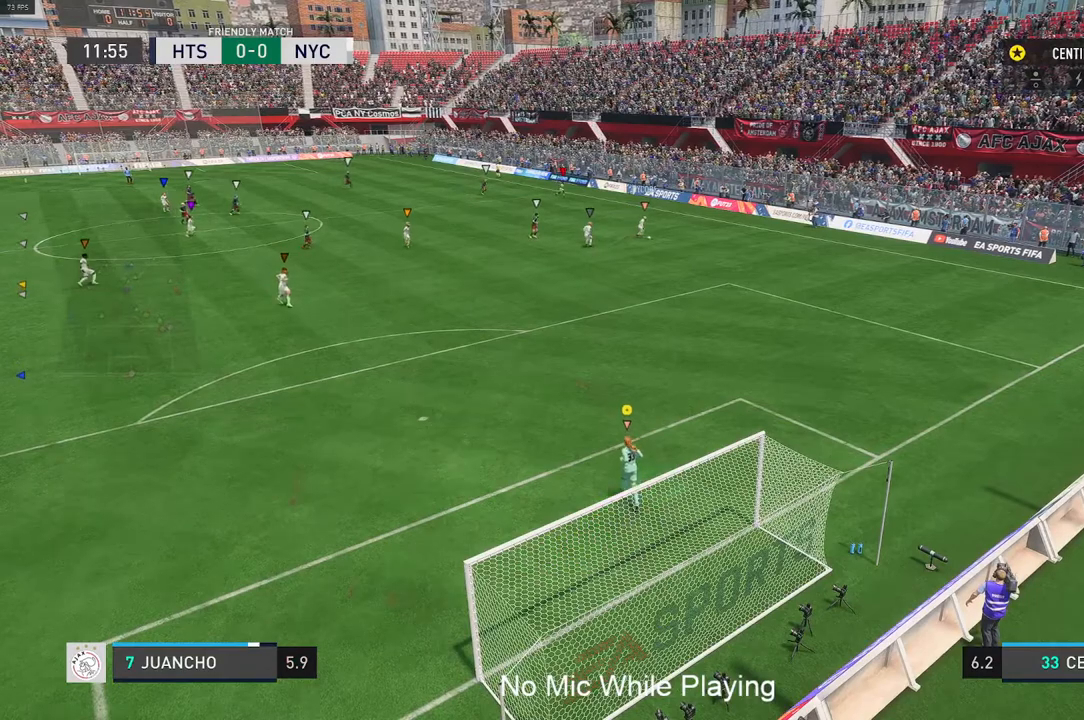
{"buttons": ["L2"], "left_stick": "up", "right_stick": "center", "events": [[250, "L2", "down"]]}
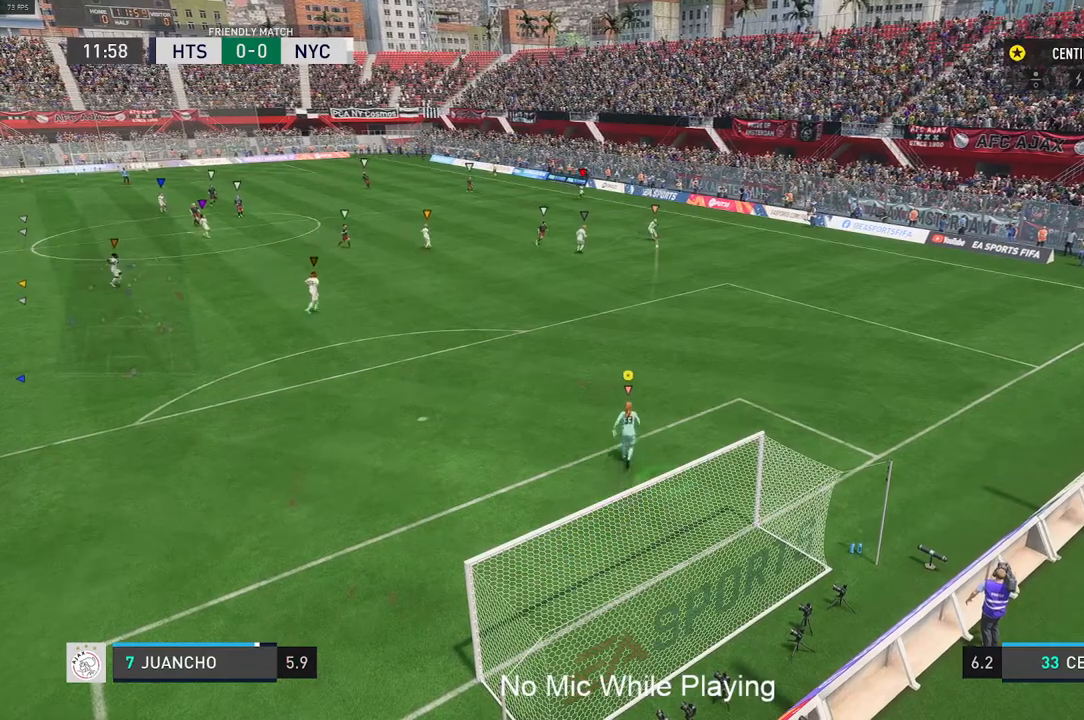
{"buttons": [], "left_stick": "up", "right_stick": "center", "events": [[117, "L2", "up"]]}
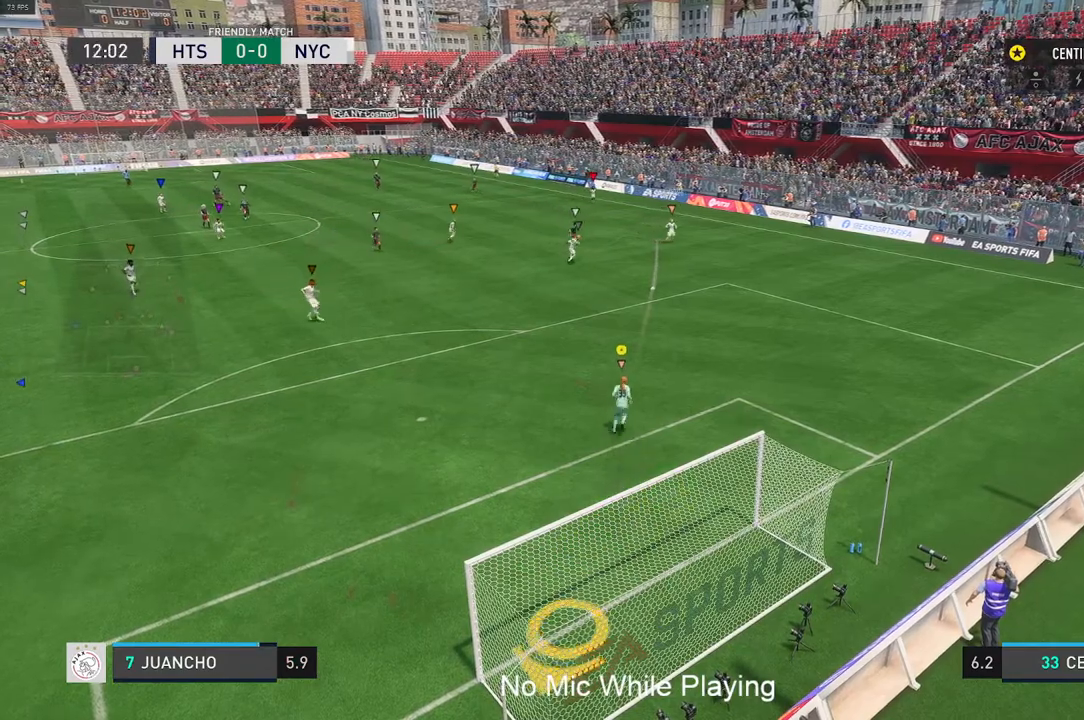
{"buttons": [], "left_stick": "left", "right_stick": "center", "events": [[67, "left_stick", "center"], [433, "left_stick", "left"]]}
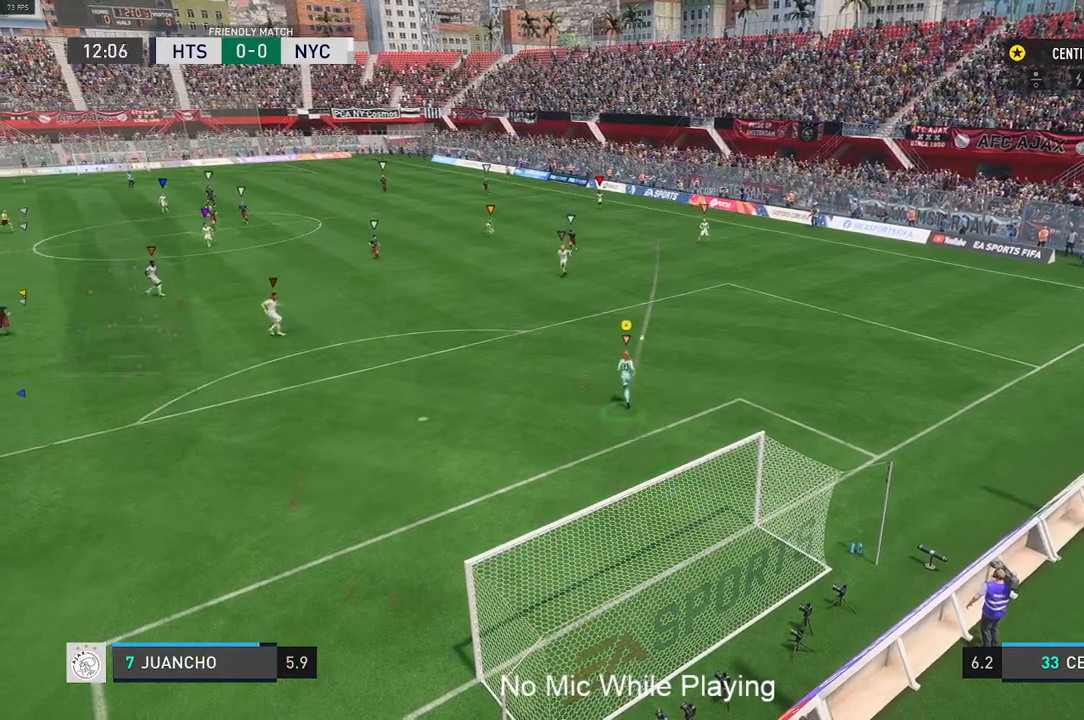
{"buttons": [], "left_stick": "left", "right_stick": "center", "events": []}
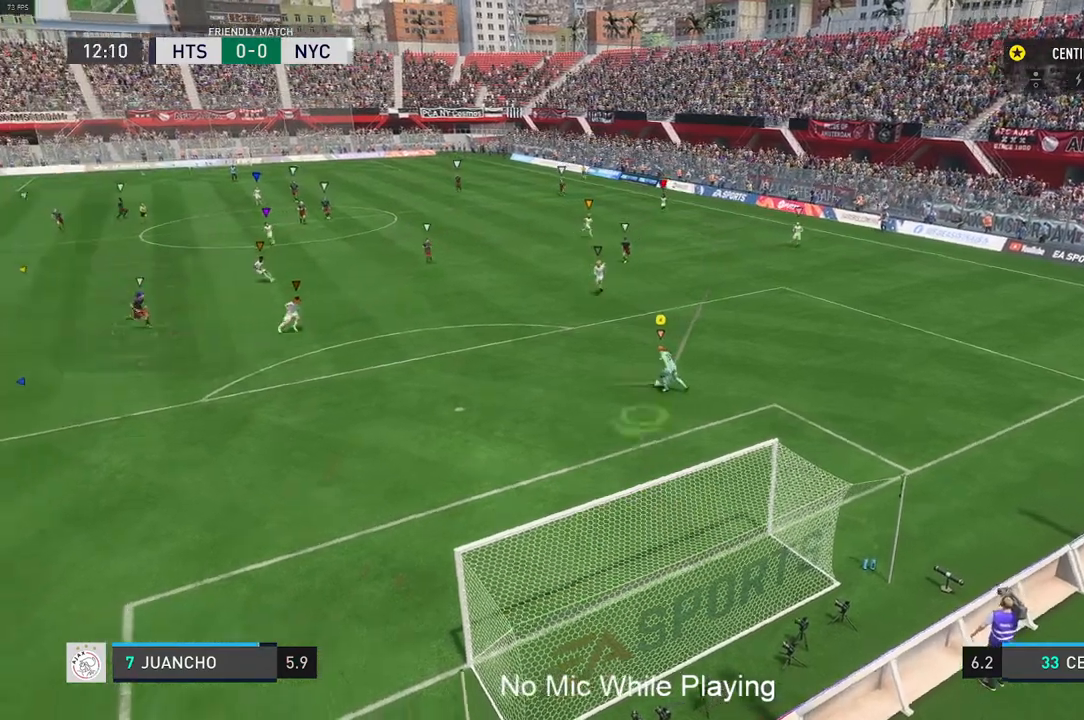
{"buttons": [], "left_stick": "left", "right_stick": "center", "events": []}
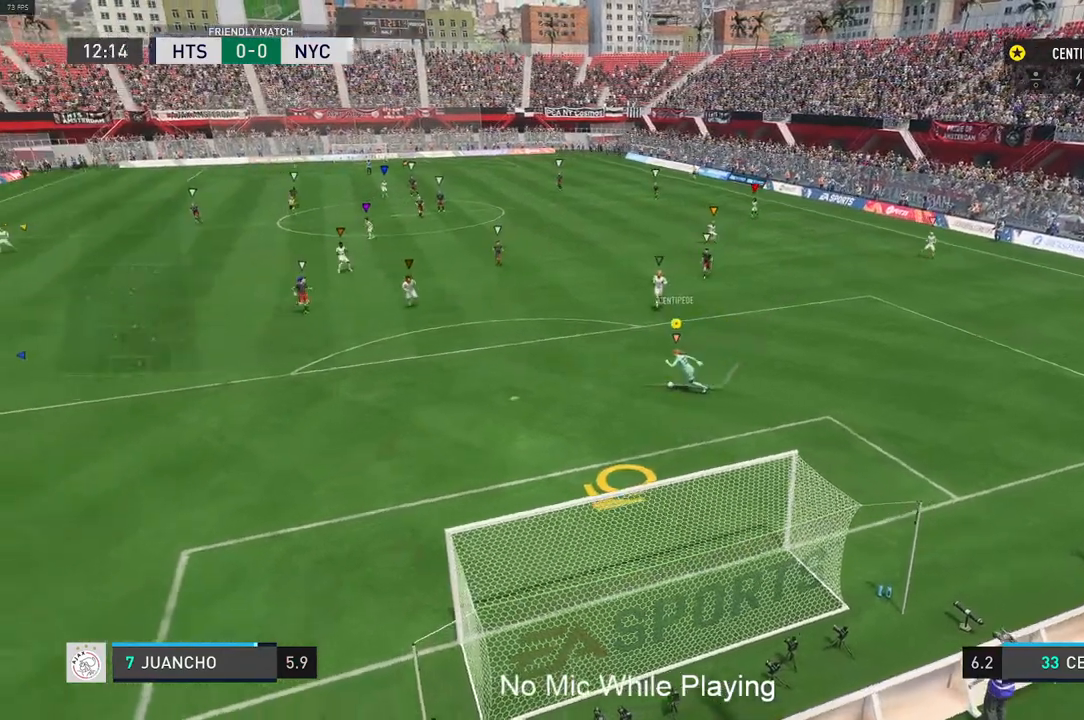
{"buttons": ["L2"], "left_stick": "right", "right_stick": "center", "events": [[100, "left_stick", "down-left"], [233, "left_stick", "down-right"], [300, "left_stick", "right"], [400, "L2", "down"]]}
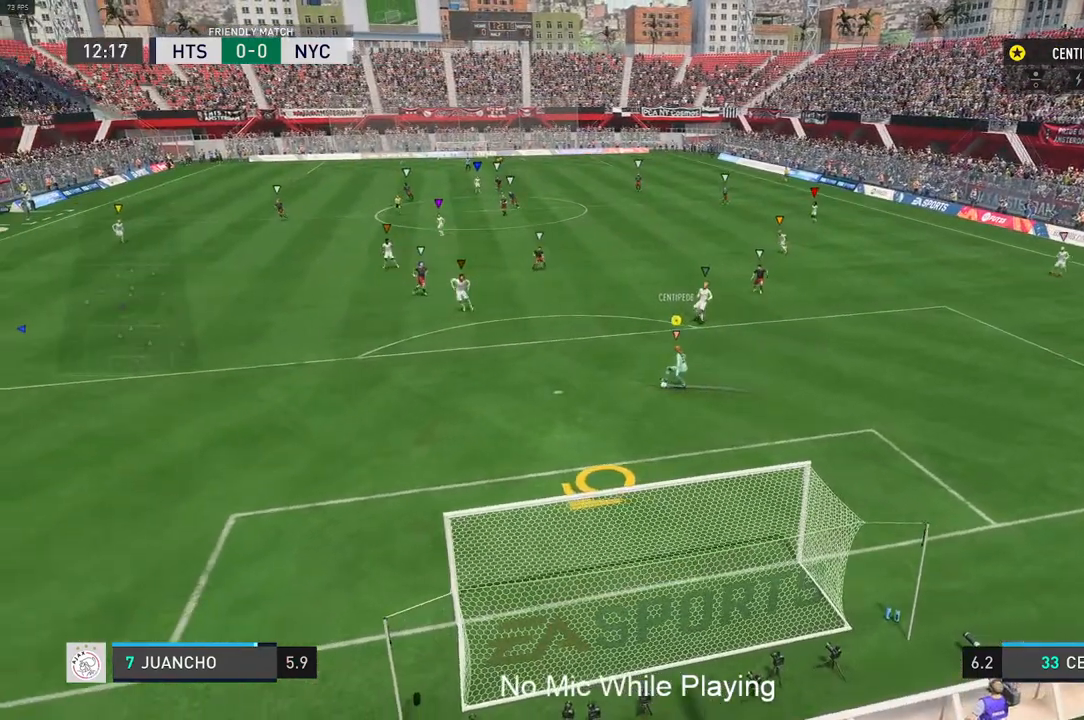
{"buttons": [], "left_stick": "right", "right_stick": "center", "events": [[300, "L2", "up"]]}
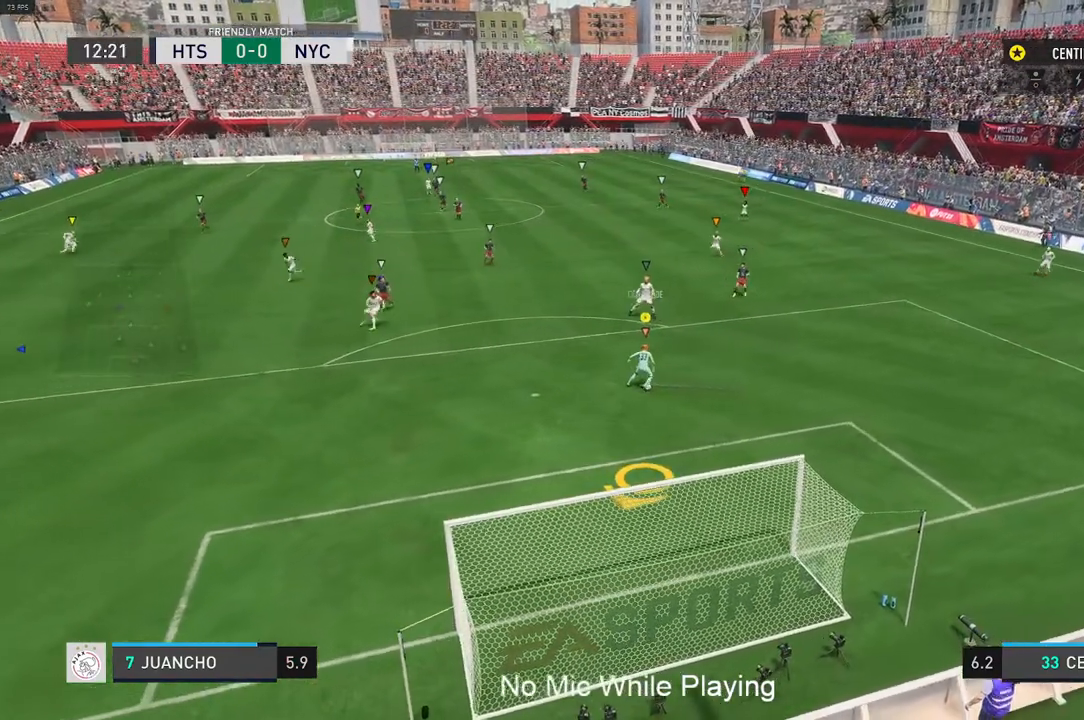
{"buttons": [], "left_stick": "up", "right_stick": "center", "events": [[117, "left_stick", "up-right"], [233, "left_stick", "up"]]}
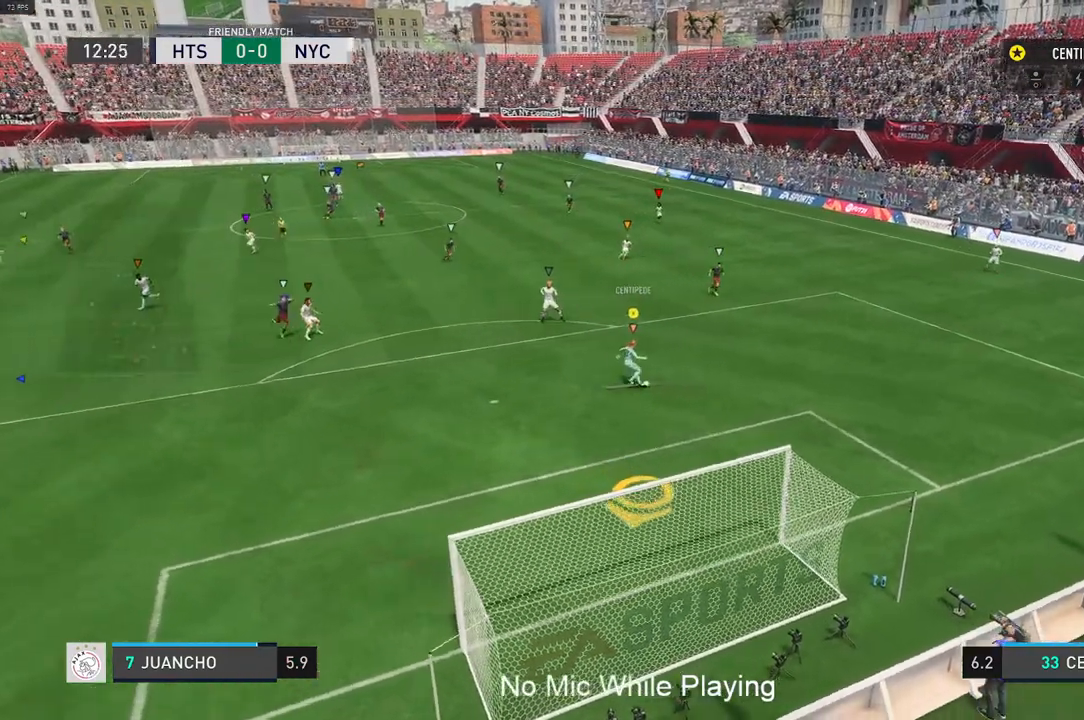
{"buttons": [], "left_stick": "up", "right_stick": "center", "events": [[100, "R1", "down"], [117, "L1", "down"], [200, "L1", "up"], [233, "X", "down"], [450, "X", "up"], [467, "R1", "up"]]}
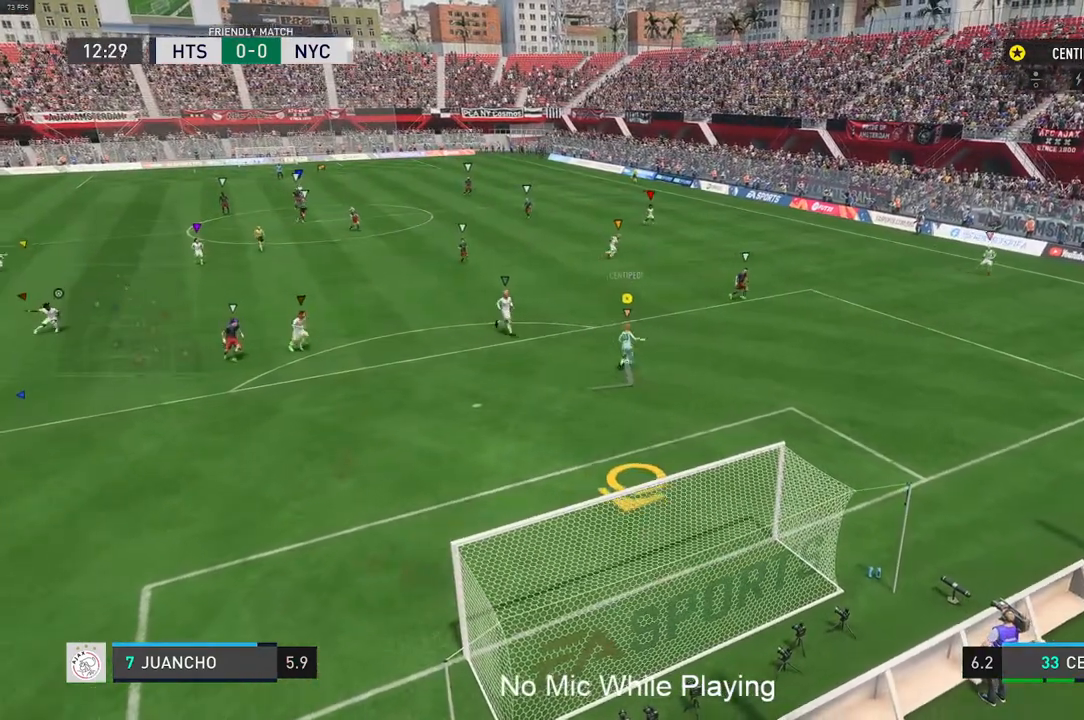
{"buttons": [], "left_stick": "up", "right_stick": "center", "events": []}
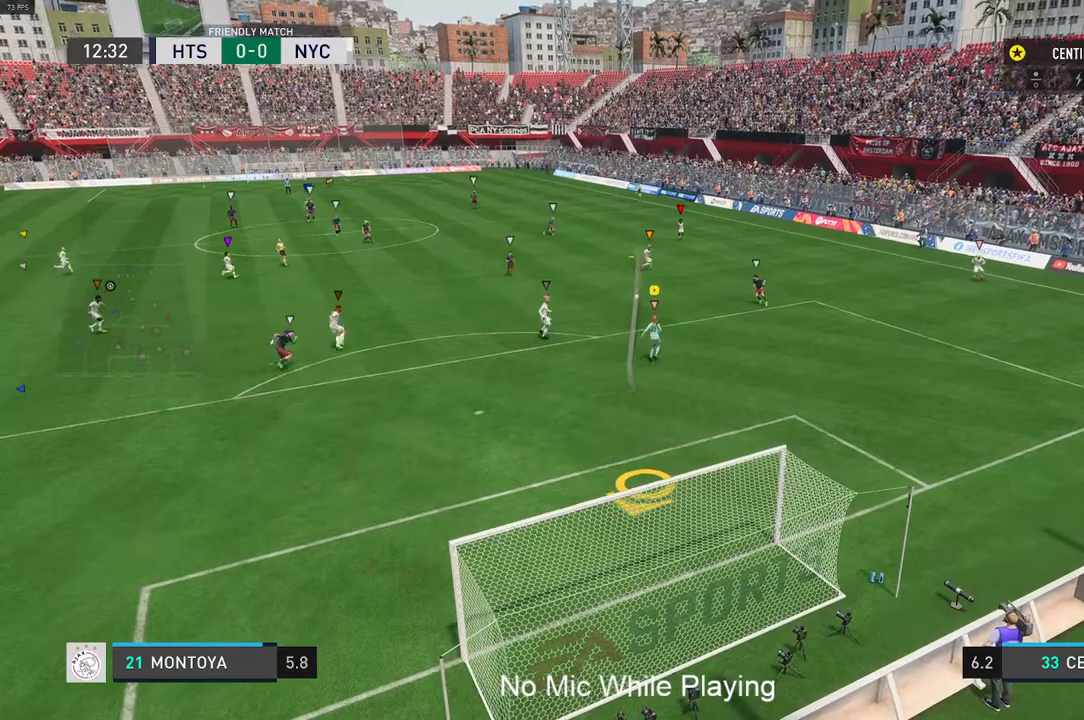
{"buttons": [], "left_stick": "center", "right_stick": "center", "events": [[300, "left_stick", "center"]]}
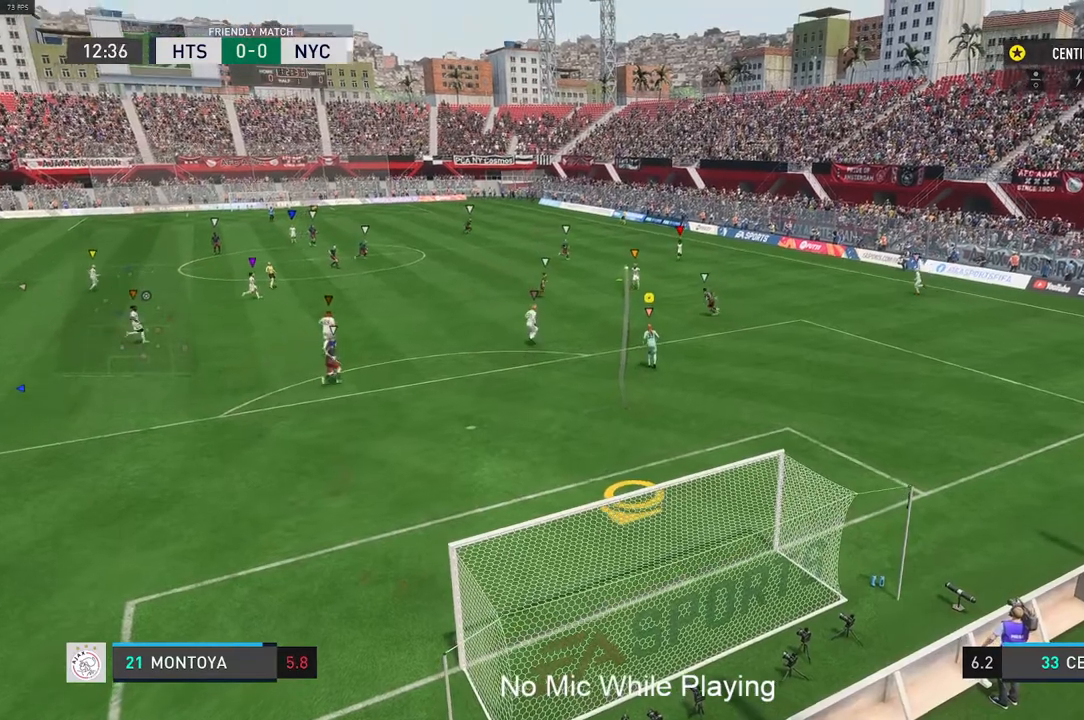
{"buttons": [], "left_stick": "center", "right_stick": "center", "events": []}
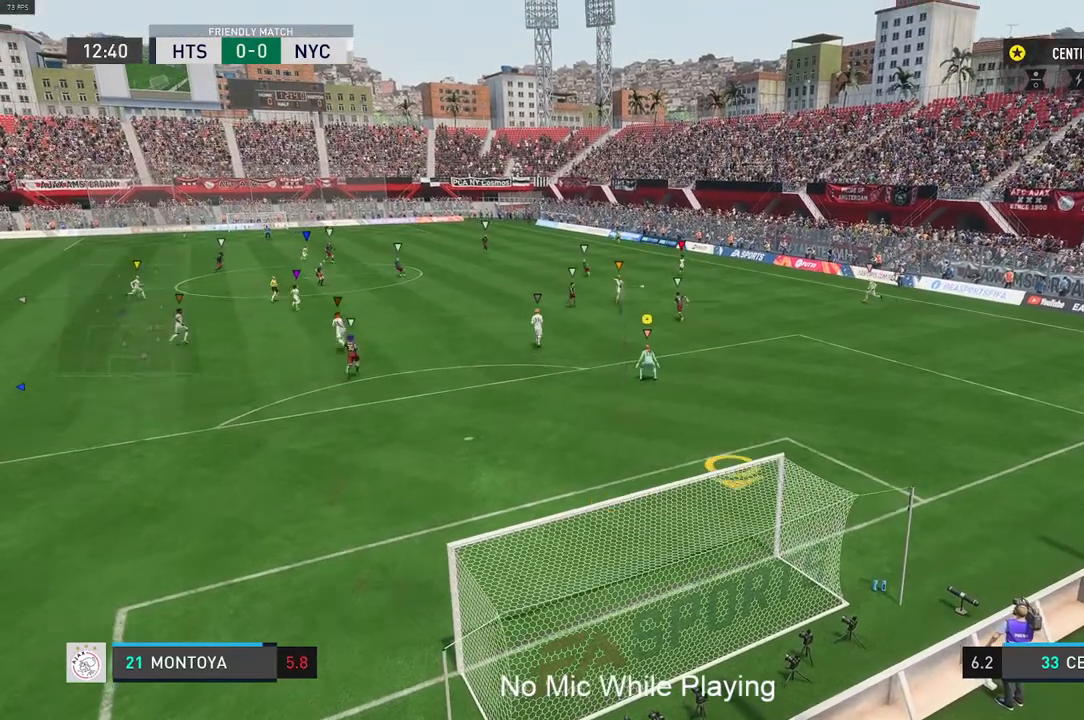
{"buttons": [], "left_stick": "center", "right_stick": "center", "events": []}
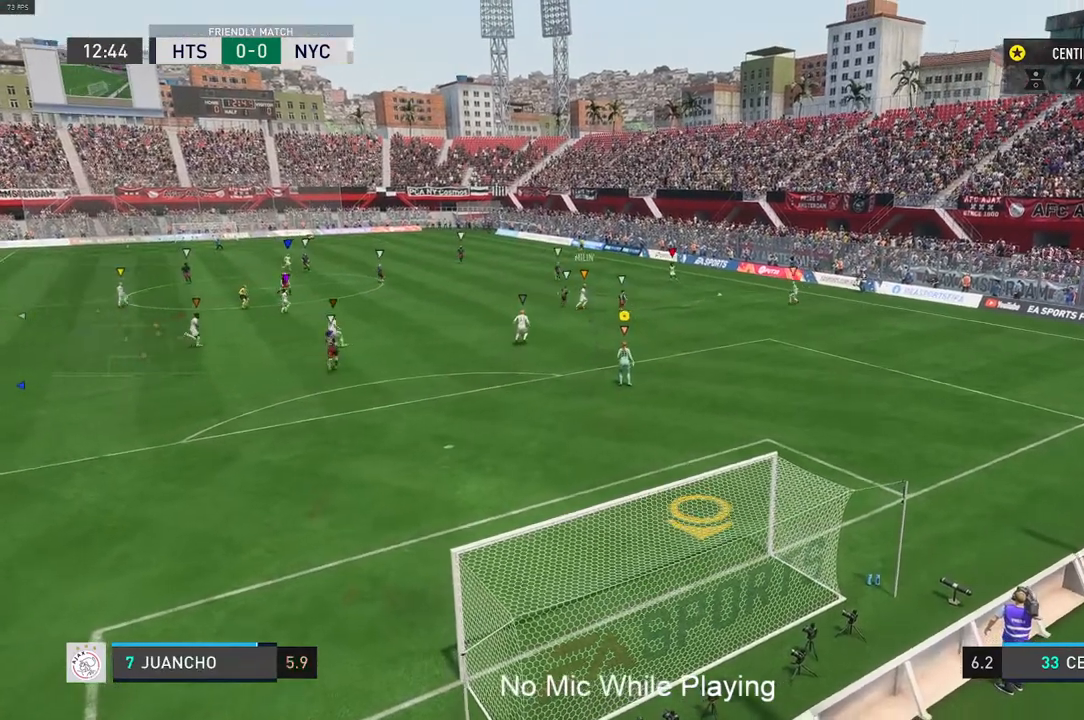
{"buttons": ["L2"], "left_stick": "down", "right_stick": "center", "events": [[50, "left_stick", "down"], [333, "L2", "down"]]}
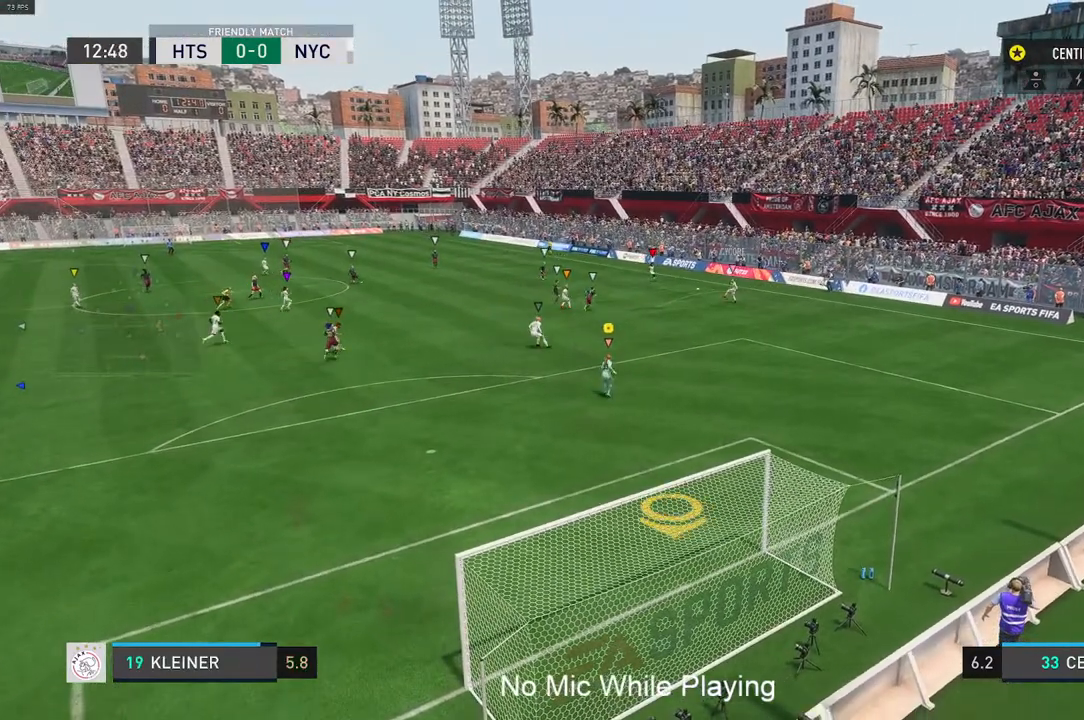
{"buttons": ["L2"], "left_stick": "down", "right_stick": "center", "events": []}
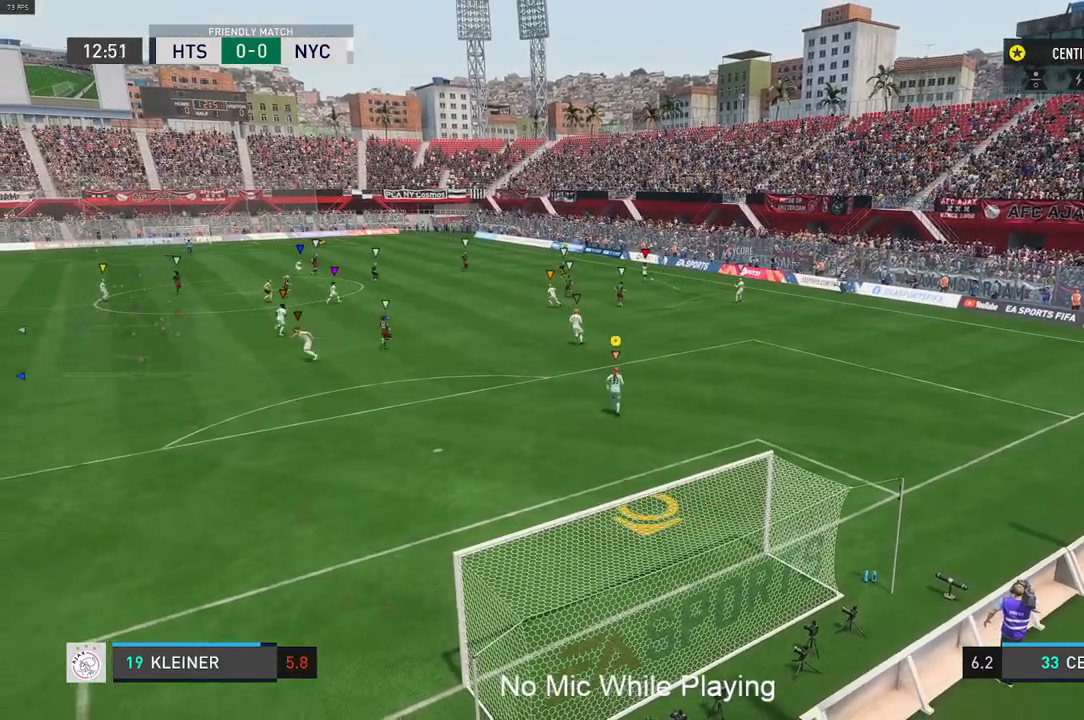
{"buttons": [], "left_stick": "down", "right_stick": "center", "events": [[17, "L2", "up"], [67, "L2", "down"], [183, "L2", "up"], [217, "left_stick", "center"], [383, "left_stick", "down"]]}
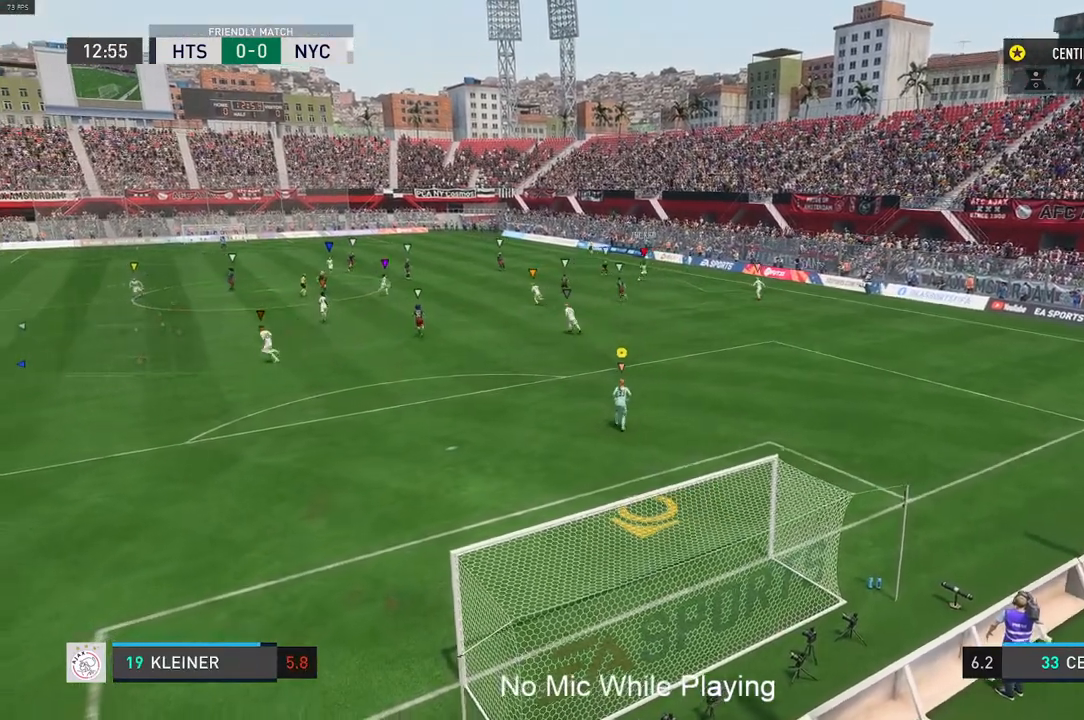
{"buttons": [], "left_stick": "down", "right_stick": "center", "events": [[117, "L2", "down"], [483, "L2", "up"]]}
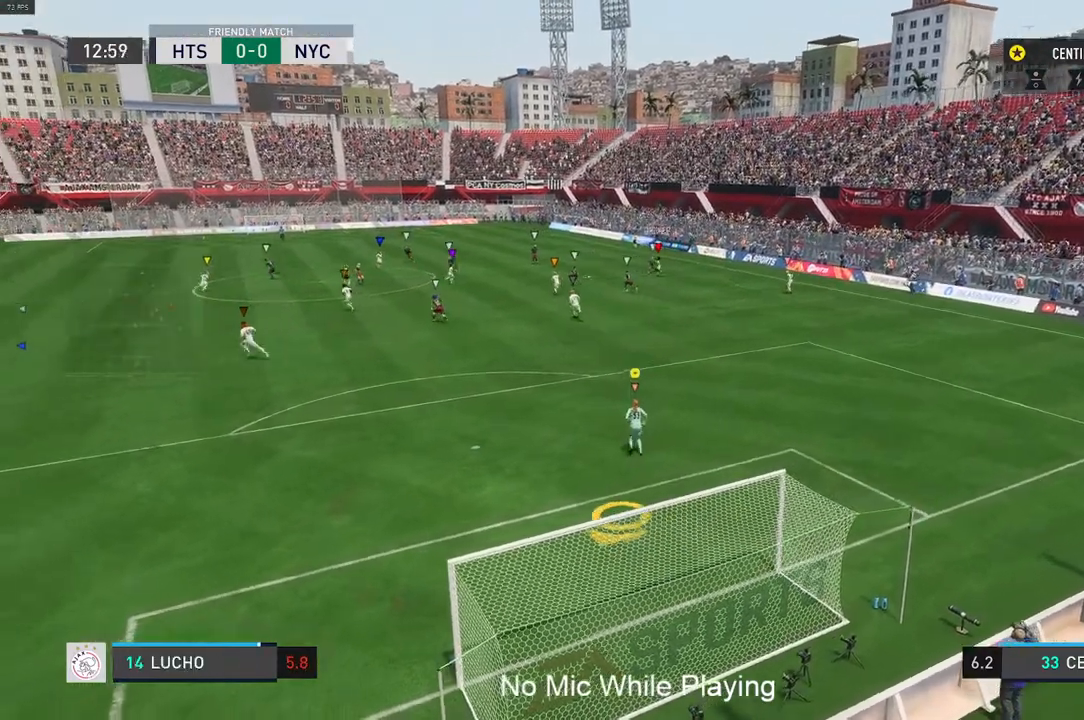
{"buttons": [], "left_stick": "down-left", "right_stick": "center", "events": [[67, "left_stick", "center"], [367, "left_stick", "down-left"]]}
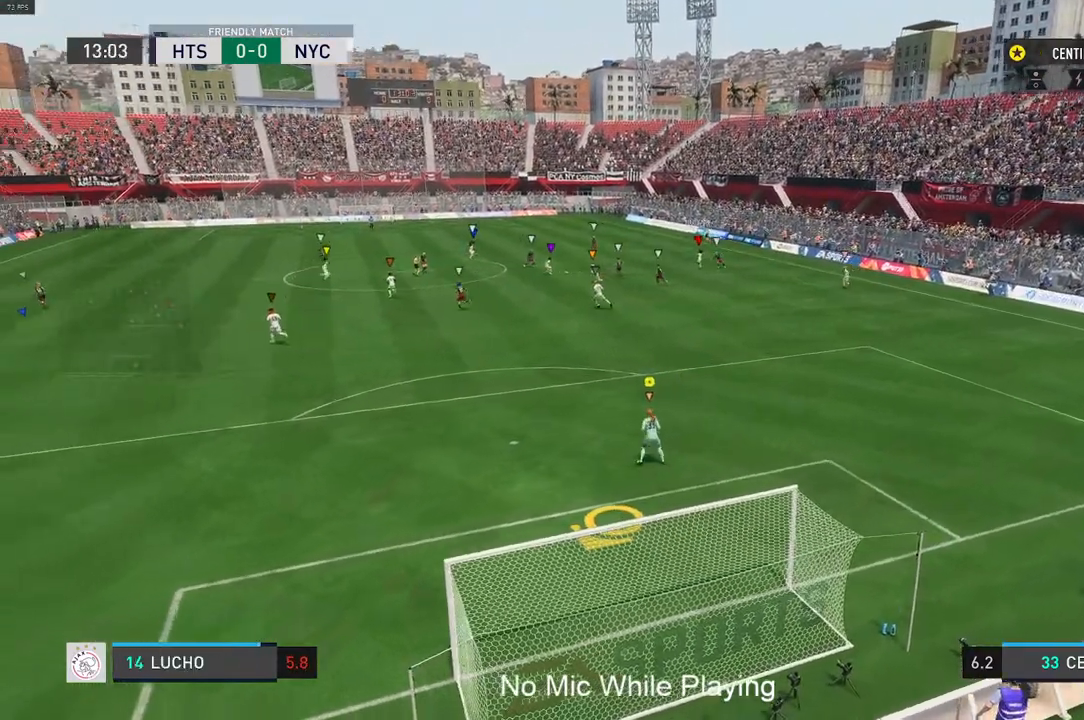
{"buttons": [], "left_stick": "down-left", "right_stick": "center", "events": []}
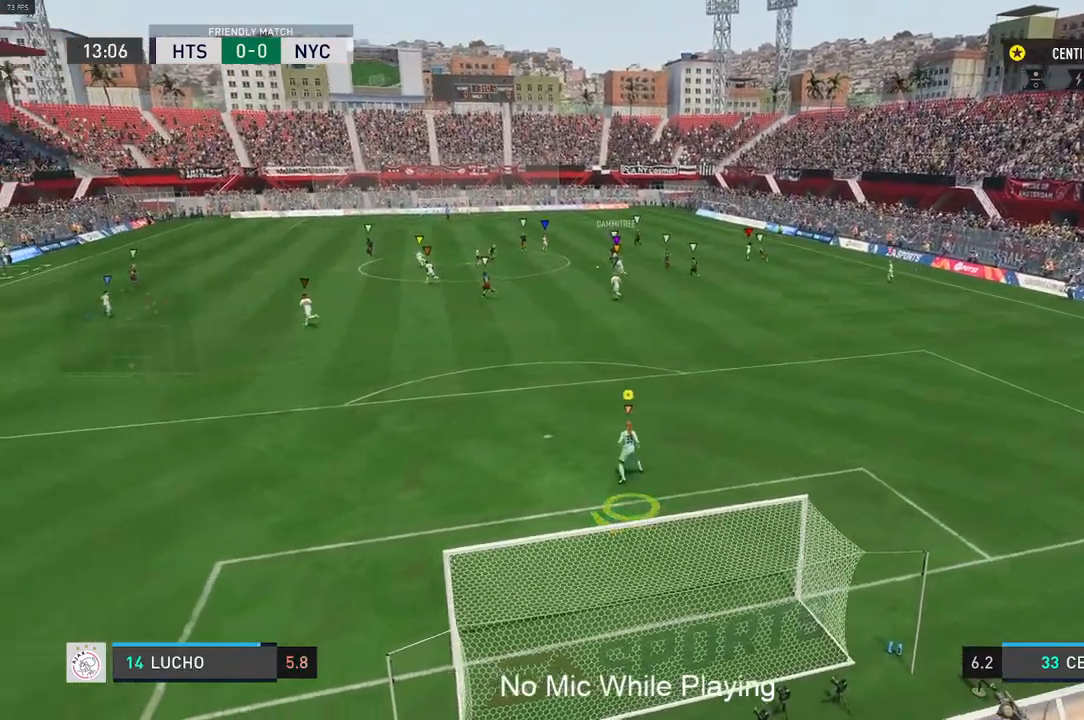
{"buttons": [], "left_stick": "center", "right_stick": "center", "events": [[233, "left_stick", "center"]]}
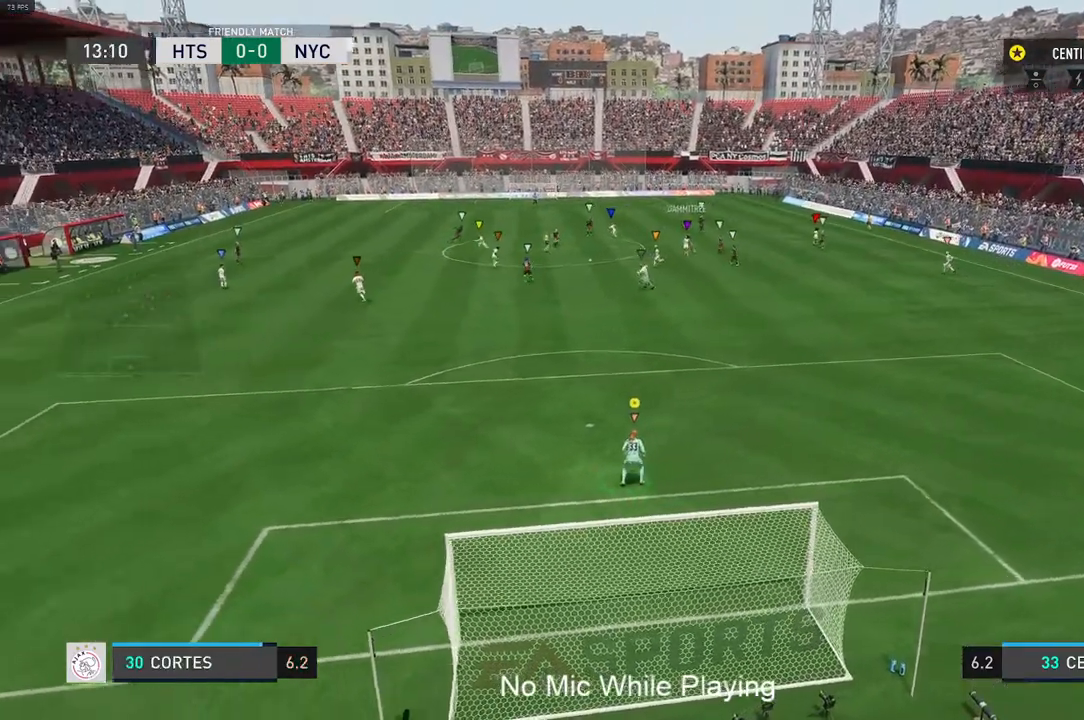
{"buttons": [], "left_stick": "center", "right_stick": "center", "events": [[50, "left_stick", "left"], [150, "left_stick", "down-left"], [483, "left_stick", "center"]]}
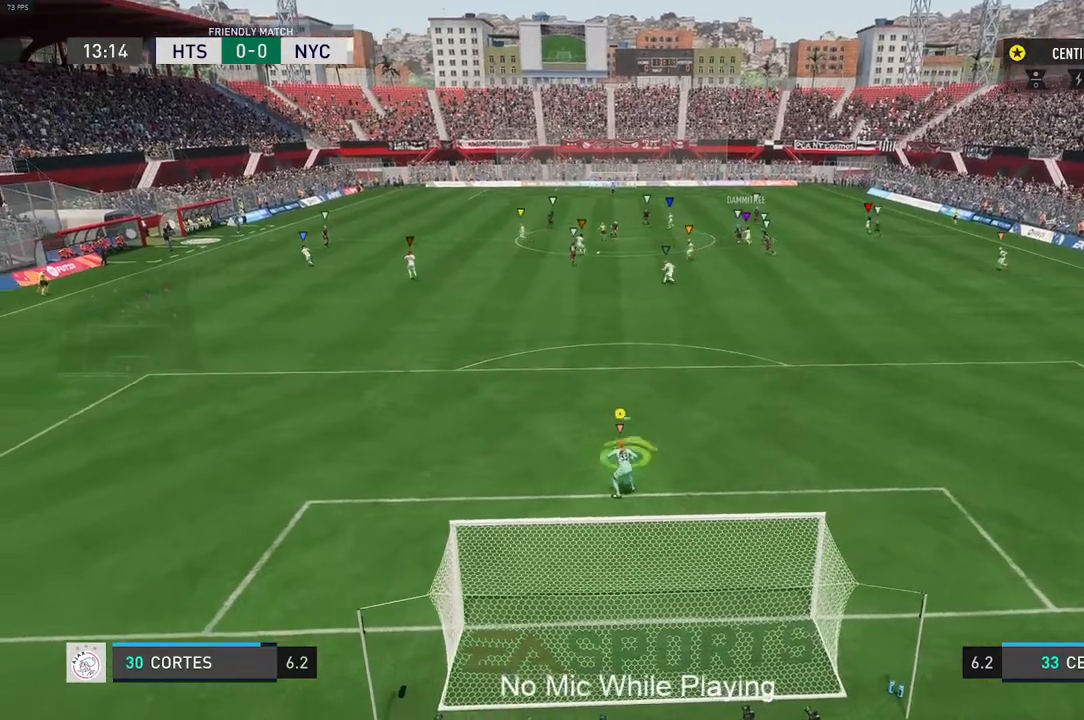
{"buttons": [], "left_stick": "up", "right_stick": "center", "events": [[383, "left_stick", "up"]]}
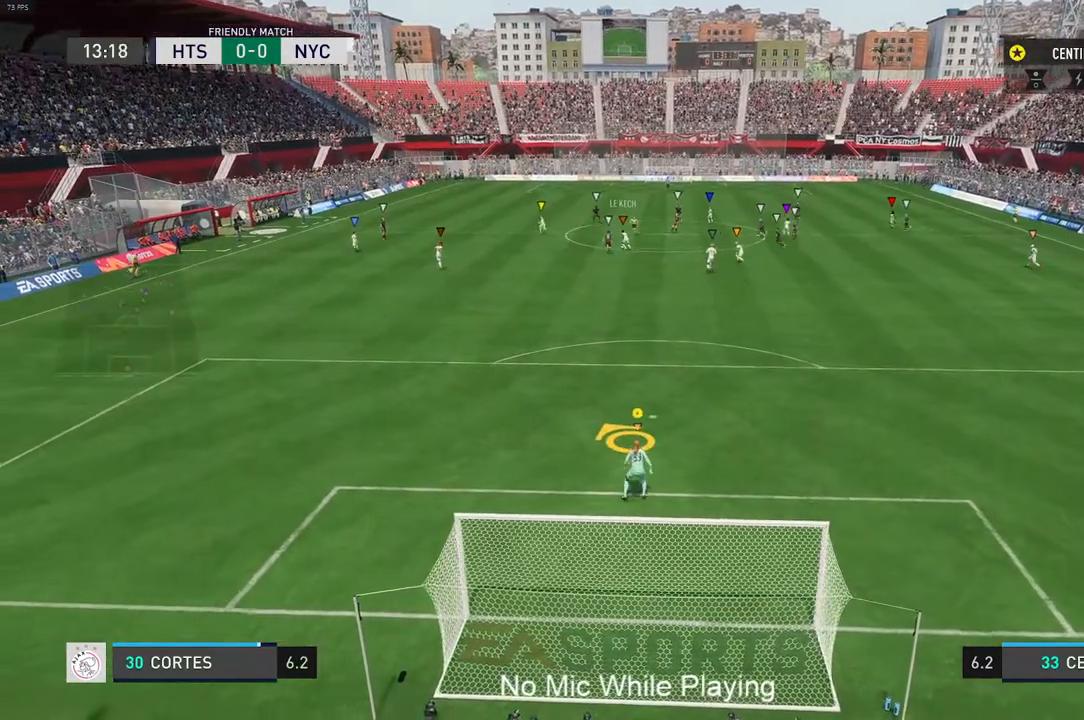
{"buttons": [], "left_stick": "center", "right_stick": "center", "events": [[417, "left_stick", "center"]]}
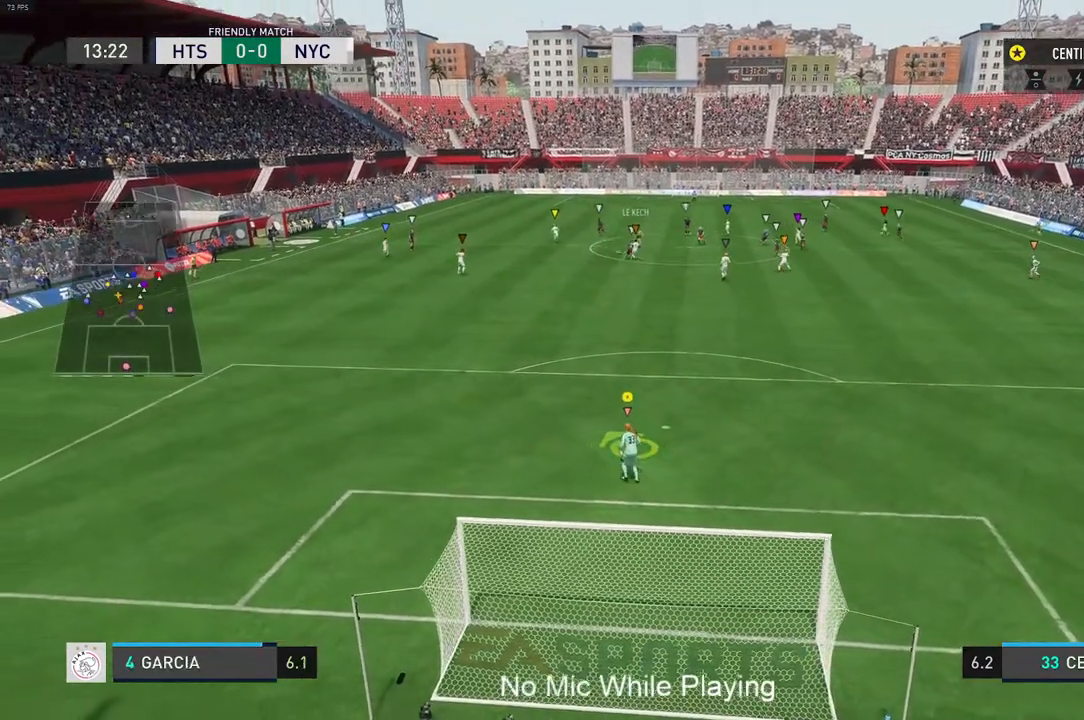
{"buttons": [], "left_stick": "center", "right_stick": "center", "events": []}
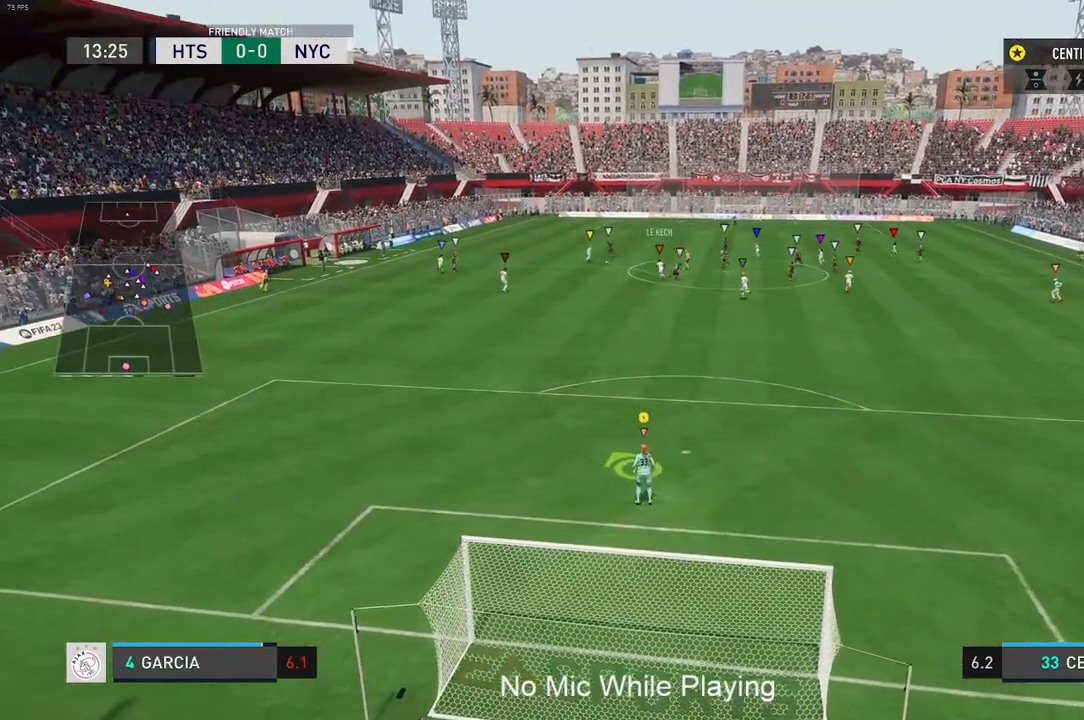
{"buttons": [], "left_stick": "center", "right_stick": "center", "events": [[33, "left_stick", "up-left"], [267, "left_stick", "center"]]}